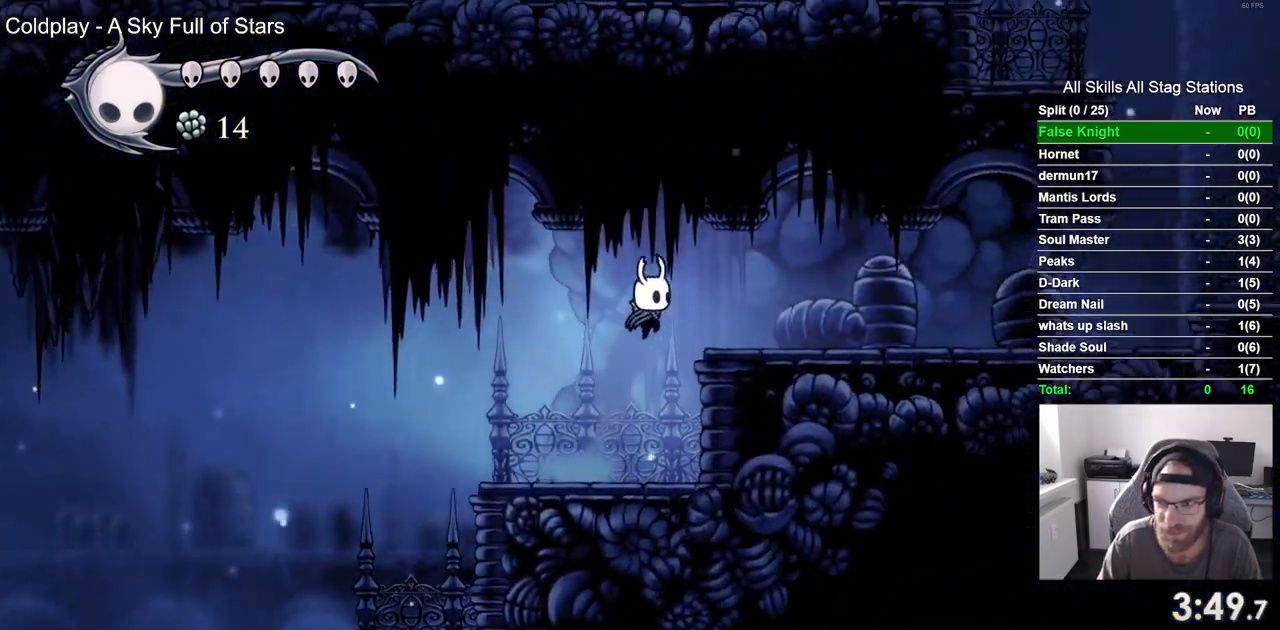
Gameplay with a controller (PlayStation layout); each line is a JSON object with the inputs held at the frame after it. "events" lists button and stick changes between this image and that frame as [ms after this image, input, new state], when the widget could be followed in between. Not read: L3 R3.
{"buttons": ["SQUARE", "DPAD_RIGHT"], "left_stick": "center", "right_stick": "center"}
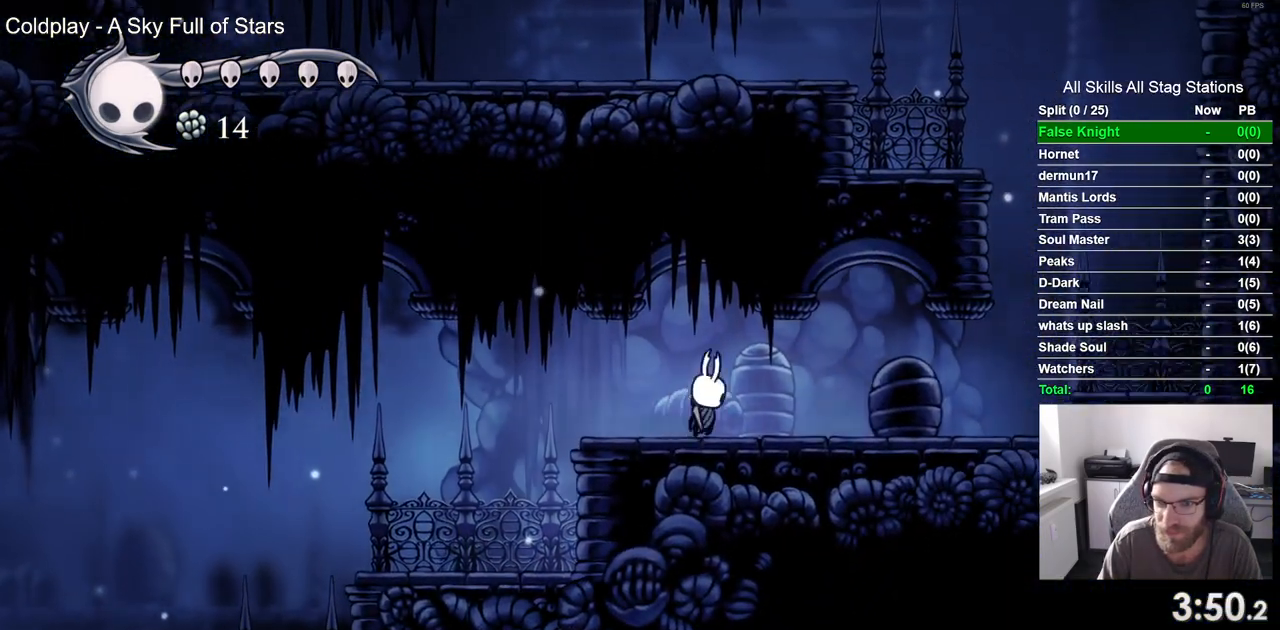
{"buttons": ["DPAD_RIGHT"], "left_stick": "center", "right_stick": "center", "events": [[150, "SQUARE", "up"], [333, "SQUARE", "down"], [483, "SQUARE", "up"]]}
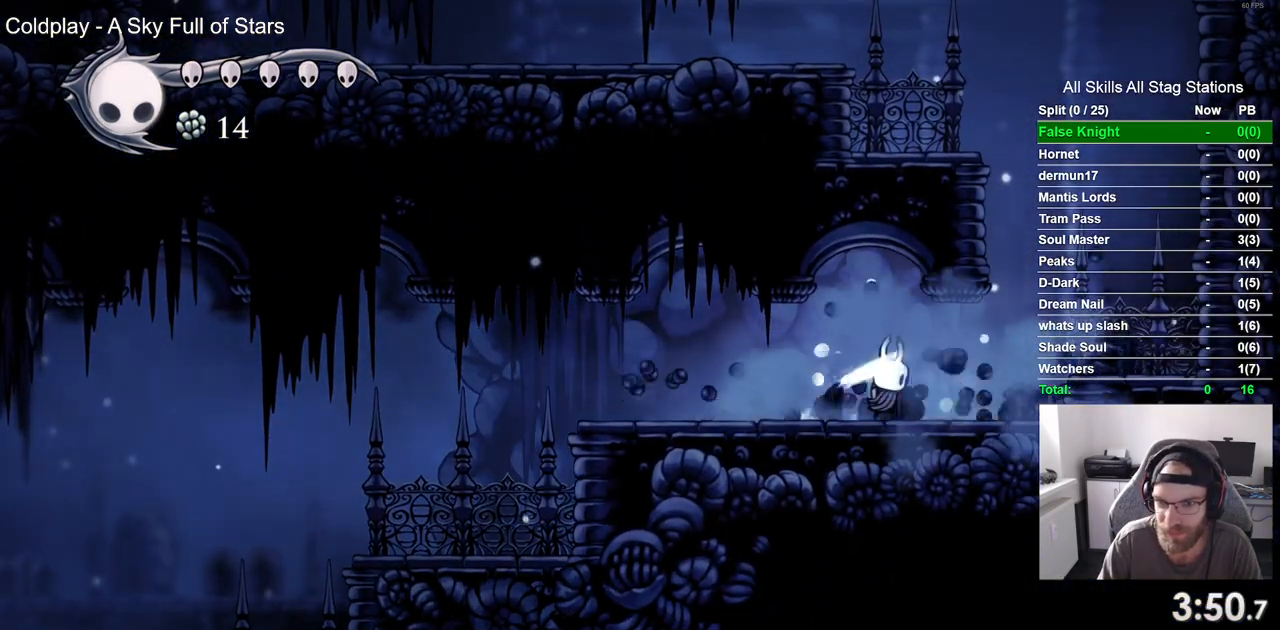
{"buttons": ["DPAD_RIGHT"], "left_stick": "center", "right_stick": "center", "events": [[117, "CROSS", "down"], [467, "CROSS", "up"]]}
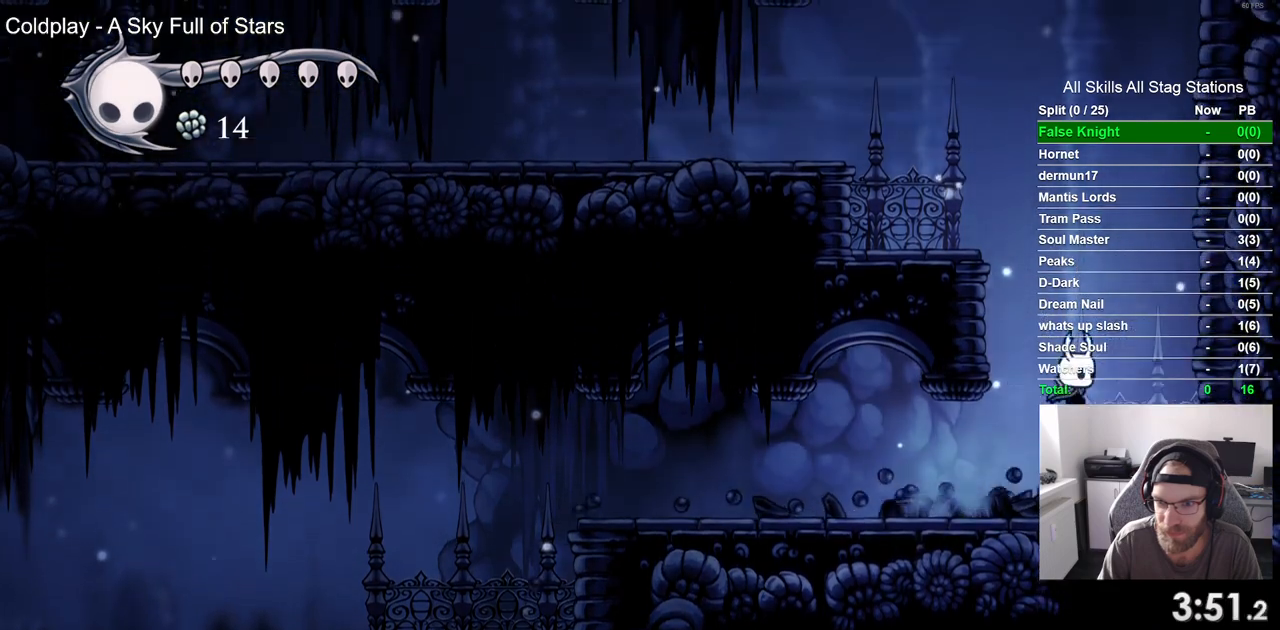
{"buttons": ["CROSS", "DPAD_LEFT"], "left_stick": "center", "right_stick": "center", "events": [[67, "DPAD_RIGHT", "up"], [83, "CROSS", "down"], [117, "DPAD_LEFT", "down"]]}
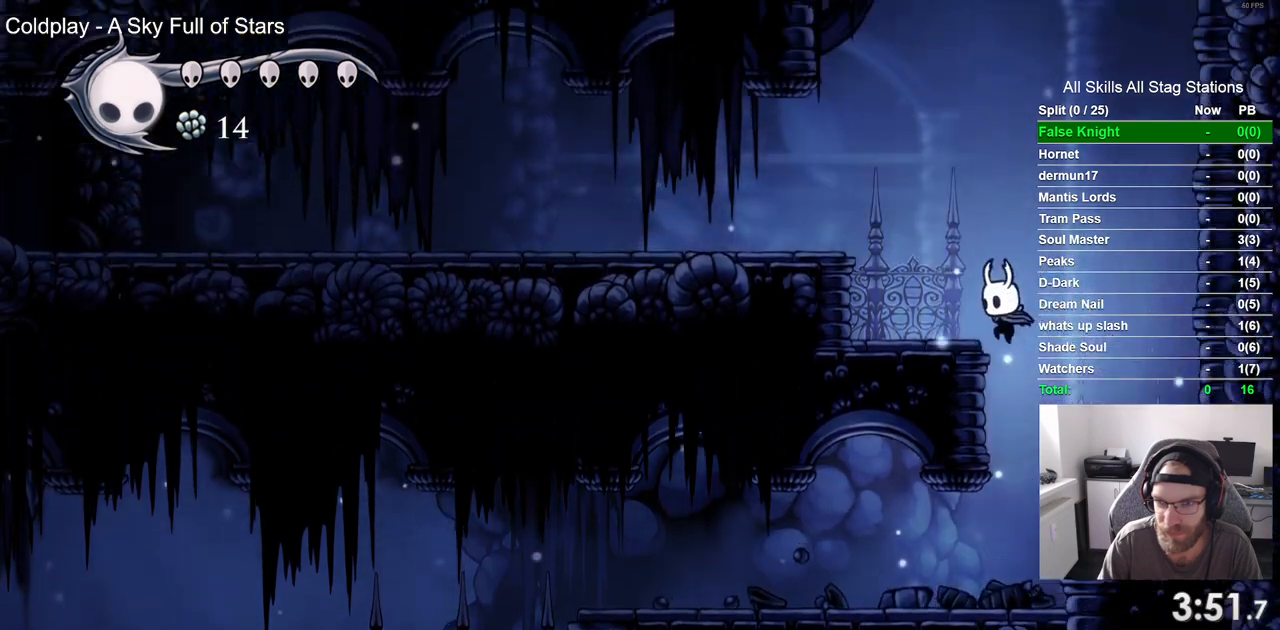
{"buttons": ["CROSS", "DPAD_LEFT"], "left_stick": "center", "right_stick": "center", "events": [[50, "CROSS", "up"], [200, "CROSS", "down"]]}
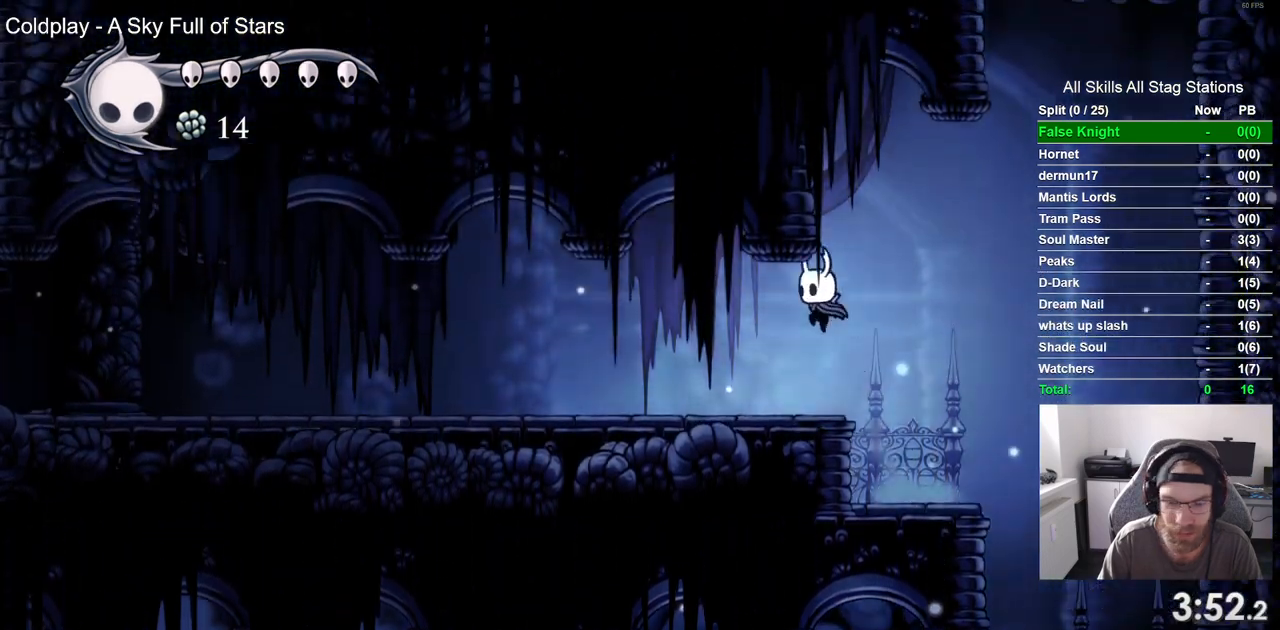
{"buttons": ["DPAD_LEFT"], "left_stick": "center", "right_stick": "center", "events": [[267, "CROSS", "up"], [267, "SQUARE", "down"], [450, "SQUARE", "up"]]}
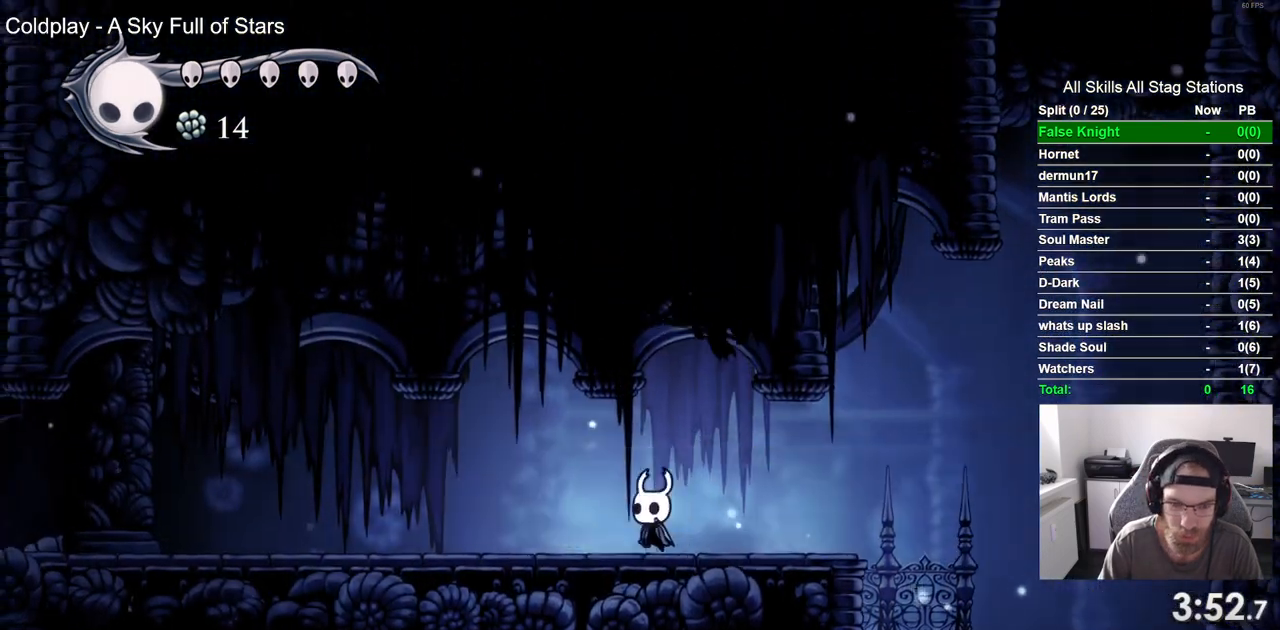
{"buttons": ["DPAD_LEFT"], "left_stick": "center", "right_stick": "center", "events": [[217, "SQUARE", "down"], [400, "SQUARE", "up"]]}
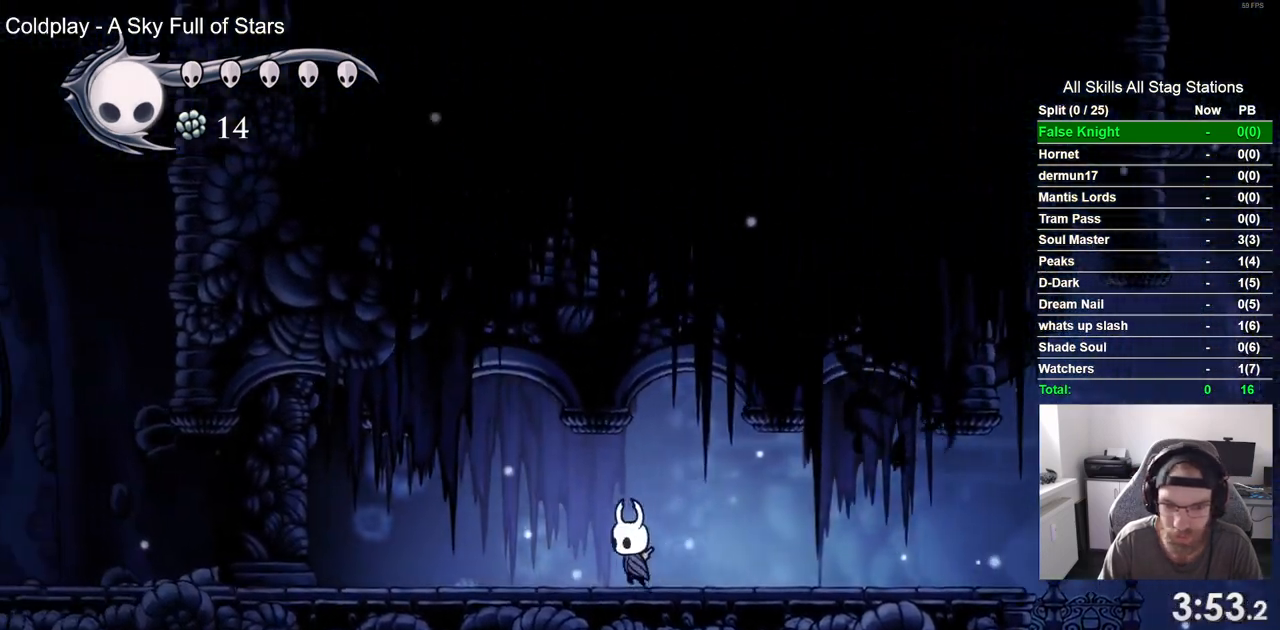
{"buttons": ["DPAD_LEFT"], "left_stick": "center", "right_stick": "center", "events": [[133, "SQUARE", "down"], [317, "SQUARE", "up"]]}
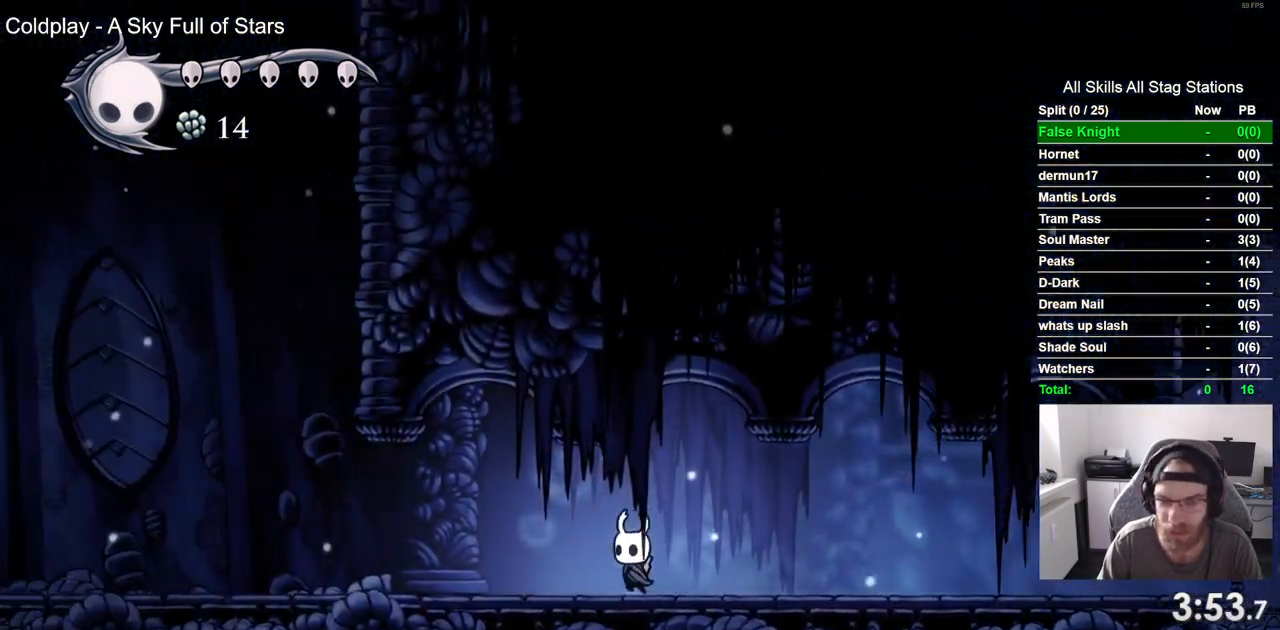
{"buttons": ["SQUARE", "DPAD_LEFT"], "left_stick": "center", "right_stick": "center", "events": [[33, "SQUARE", "down"], [217, "SQUARE", "up"], [467, "SQUARE", "down"]]}
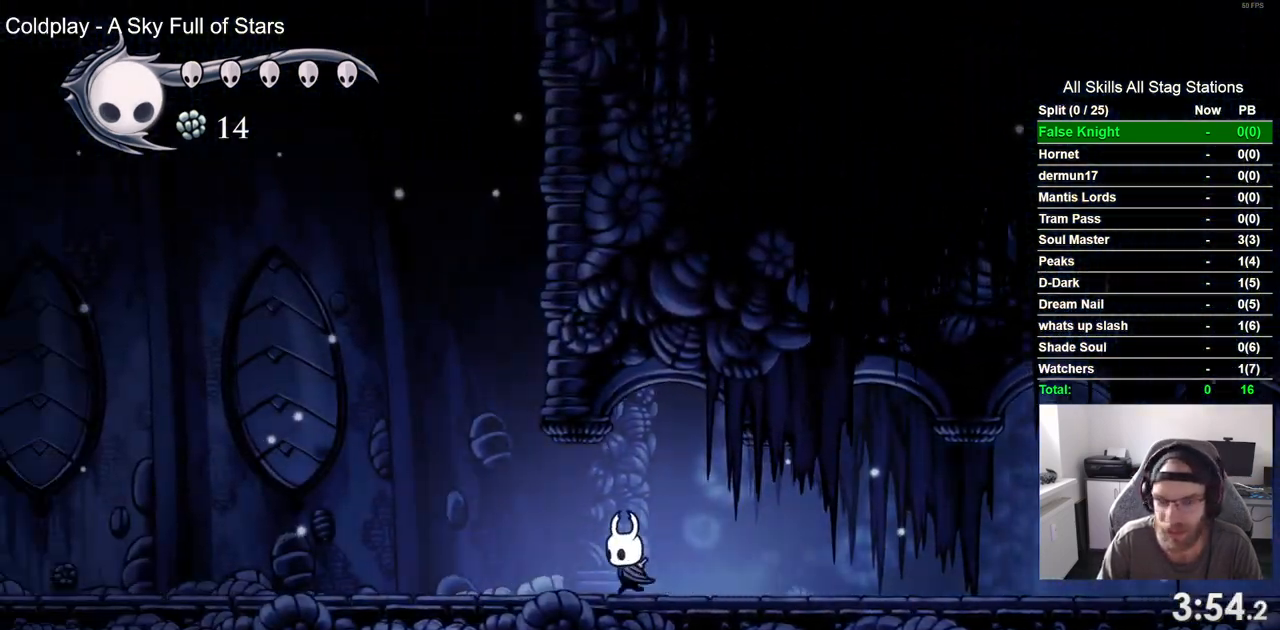
{"buttons": ["SQUARE", "DPAD_LEFT"], "left_stick": "center", "right_stick": "center", "events": [[133, "SQUARE", "up"], [400, "SQUARE", "down"]]}
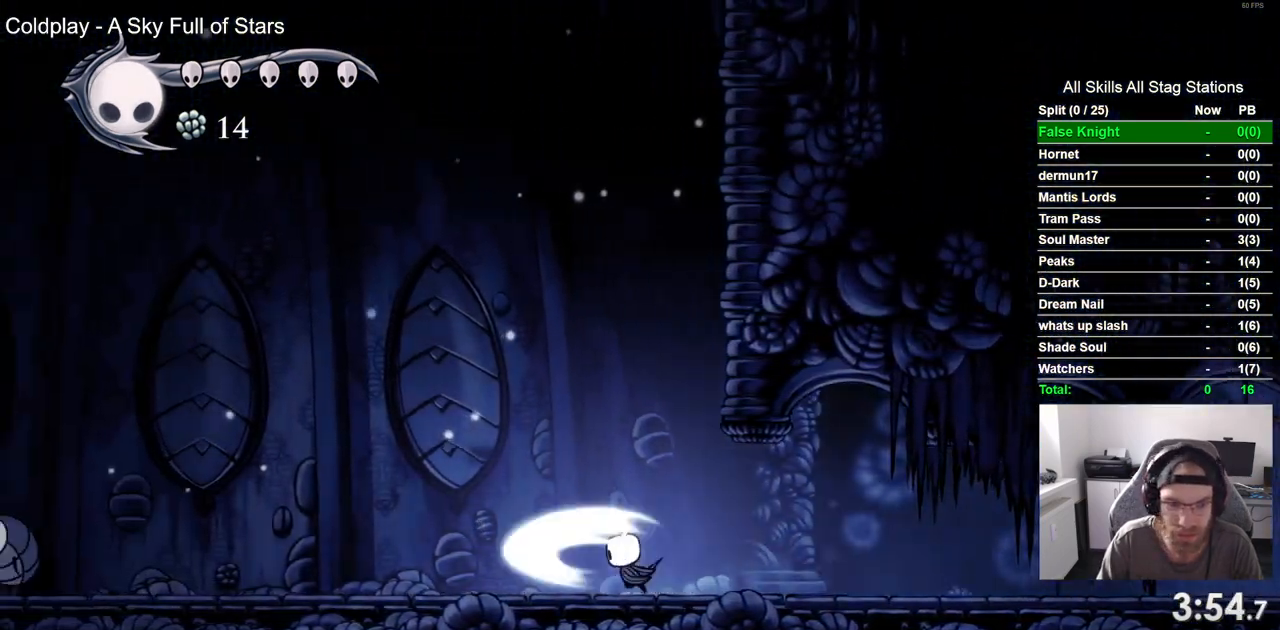
{"buttons": ["DPAD_LEFT"], "left_stick": "center", "right_stick": "center", "events": [[50, "SQUARE", "up"], [317, "SQUARE", "down"], [483, "SQUARE", "up"]]}
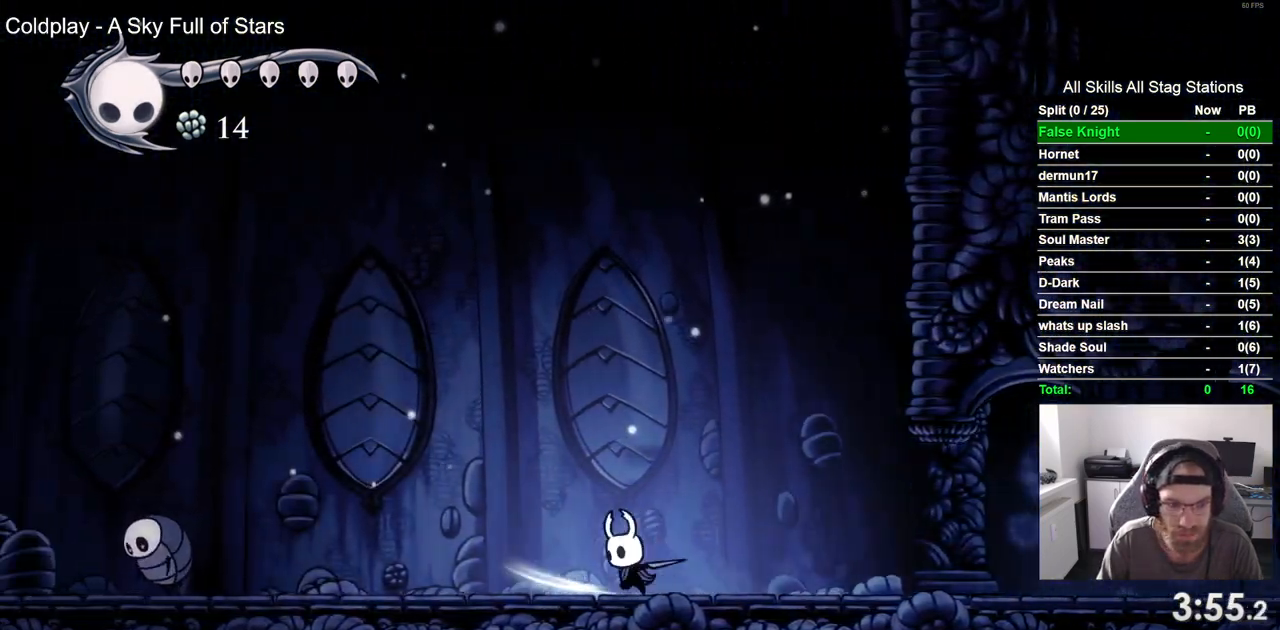
{"buttons": ["DPAD_LEFT"], "left_stick": "center", "right_stick": "center", "events": [[217, "SQUARE", "down"], [383, "SQUARE", "up"]]}
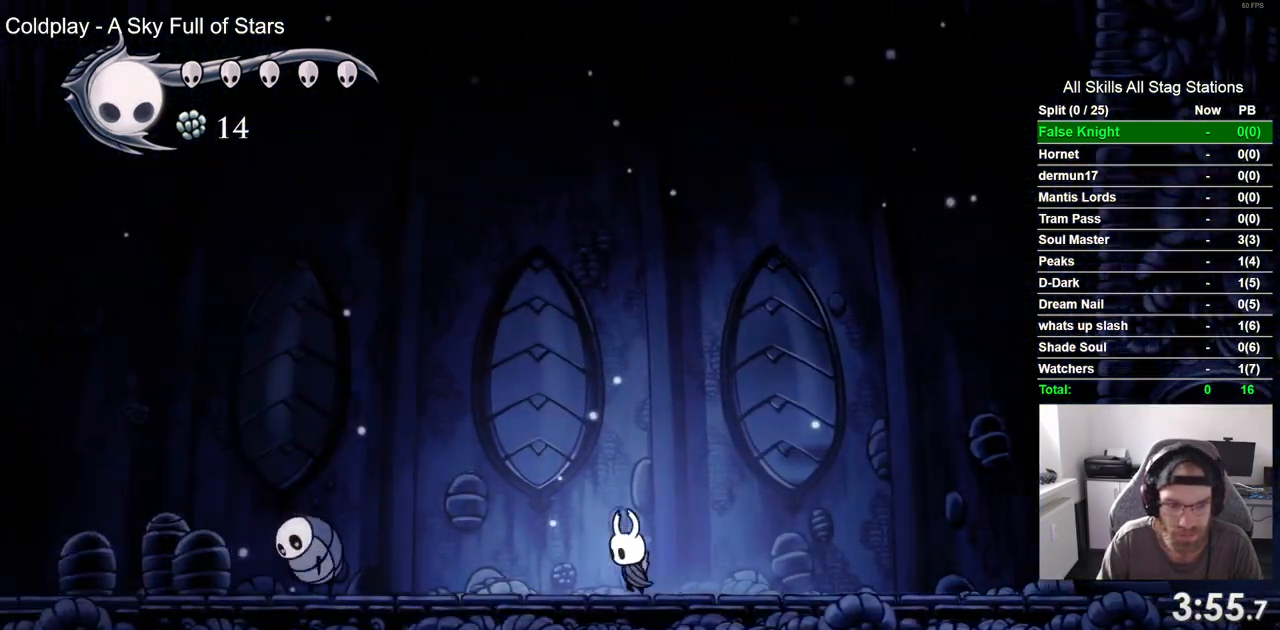
{"buttons": ["CROSS", "DPAD_LEFT"], "left_stick": "center", "right_stick": "center", "events": [[317, "CROSS", "down"]]}
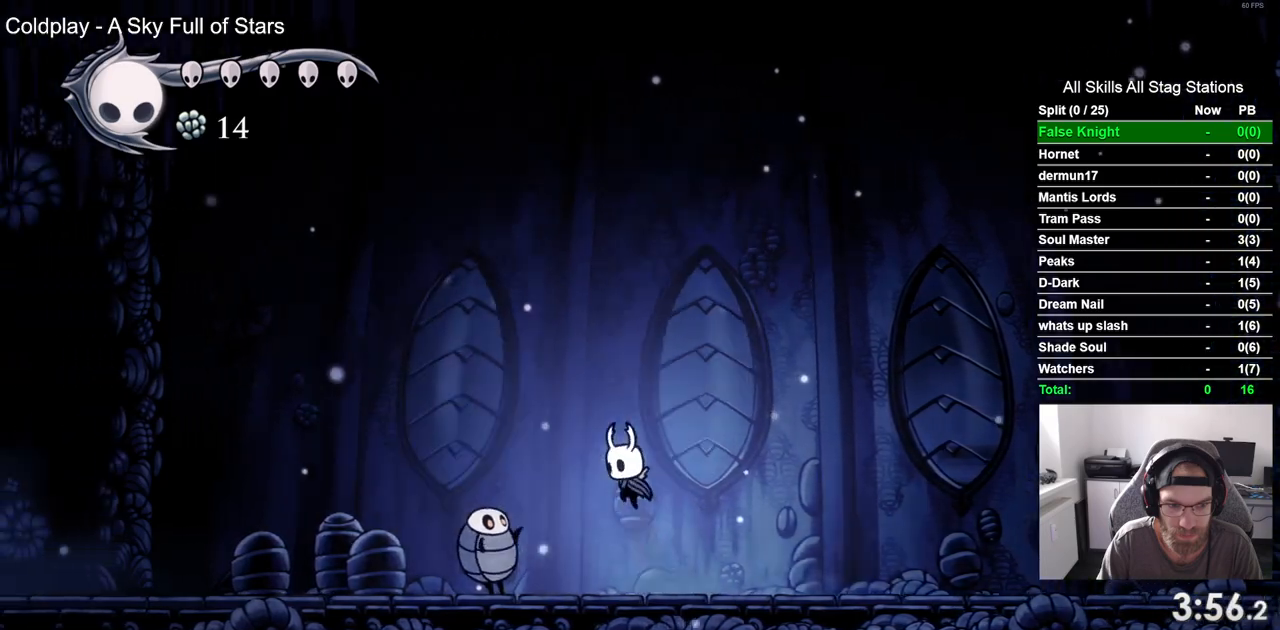
{"buttons": ["DPAD_LEFT"], "left_stick": "center", "right_stick": "center"}
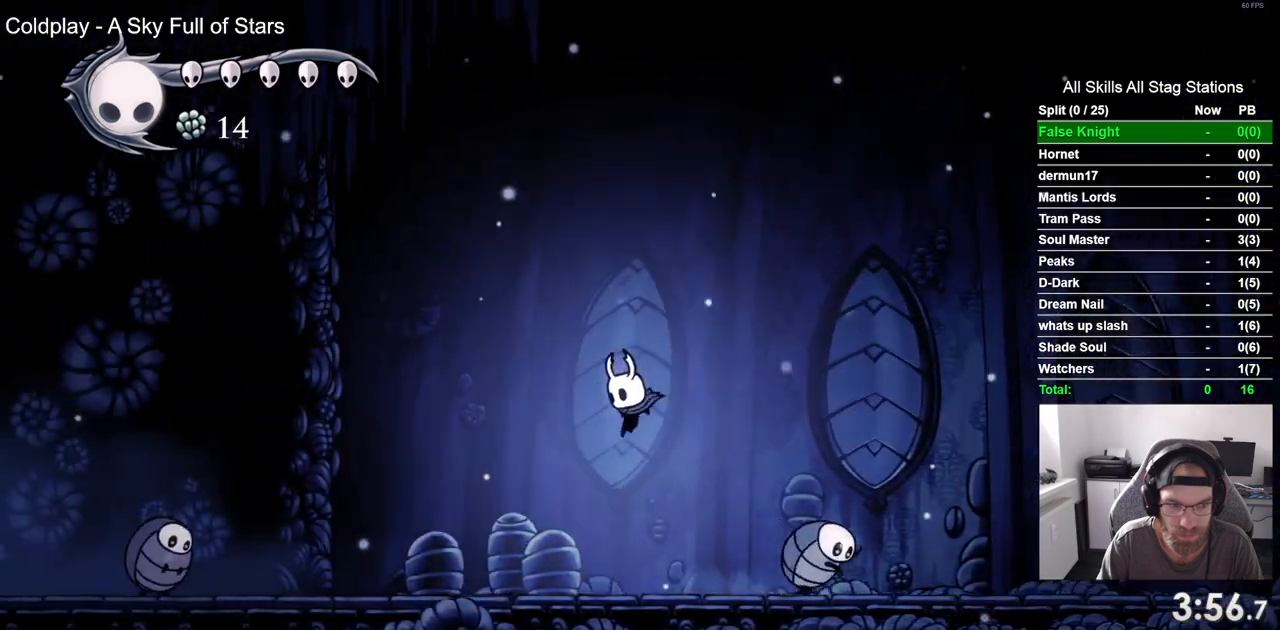
{"buttons": ["DPAD_LEFT"], "left_stick": "center", "right_stick": "center", "events": []}
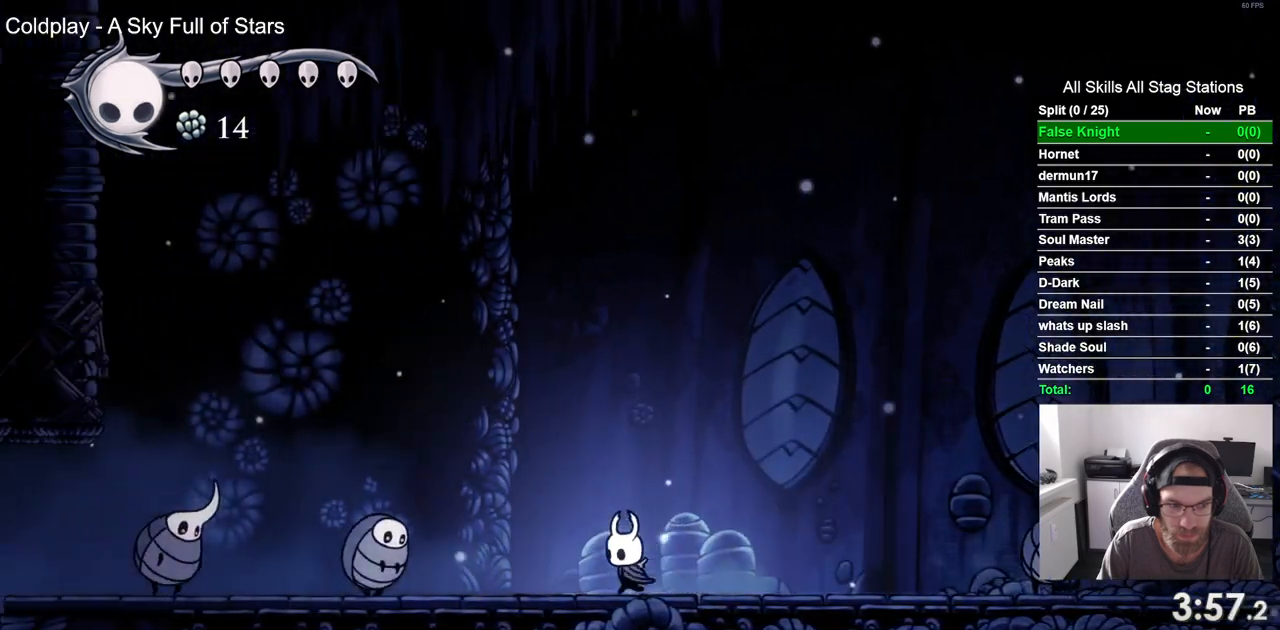
{"buttons": ["CROSS", "DPAD_LEFT"], "left_stick": "center", "right_stick": "center", "events": [[267, "CROSS", "down"]]}
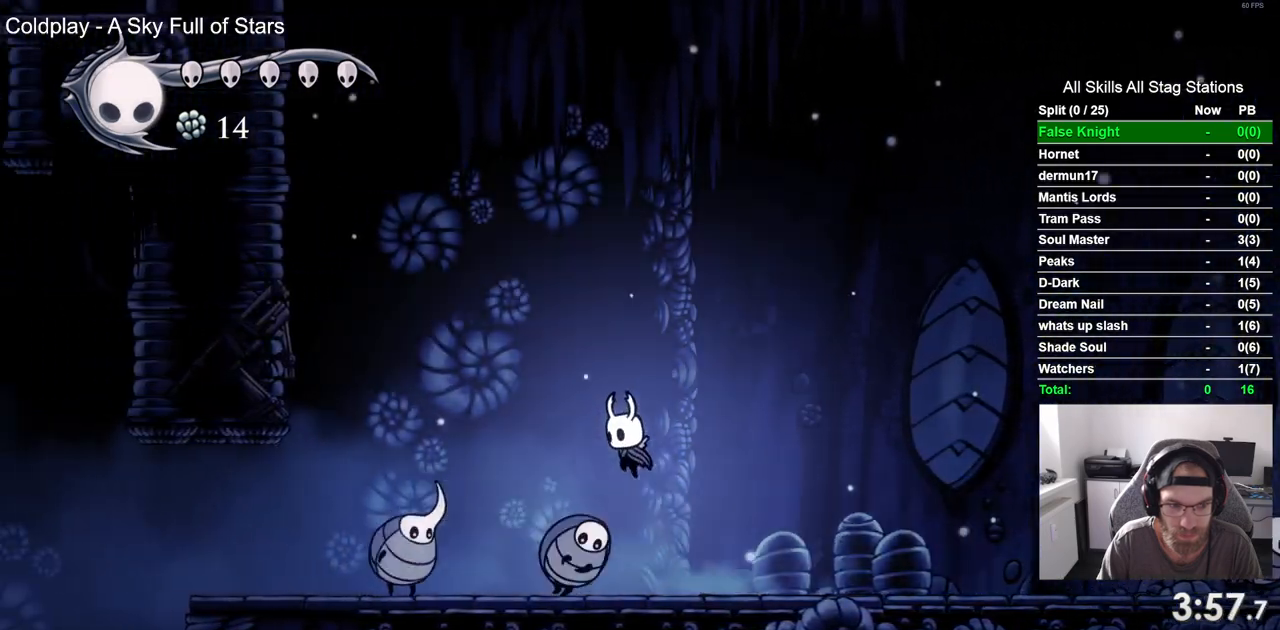
{"buttons": ["CROSS", "DPAD_LEFT"], "left_stick": "center", "right_stick": "center", "events": []}